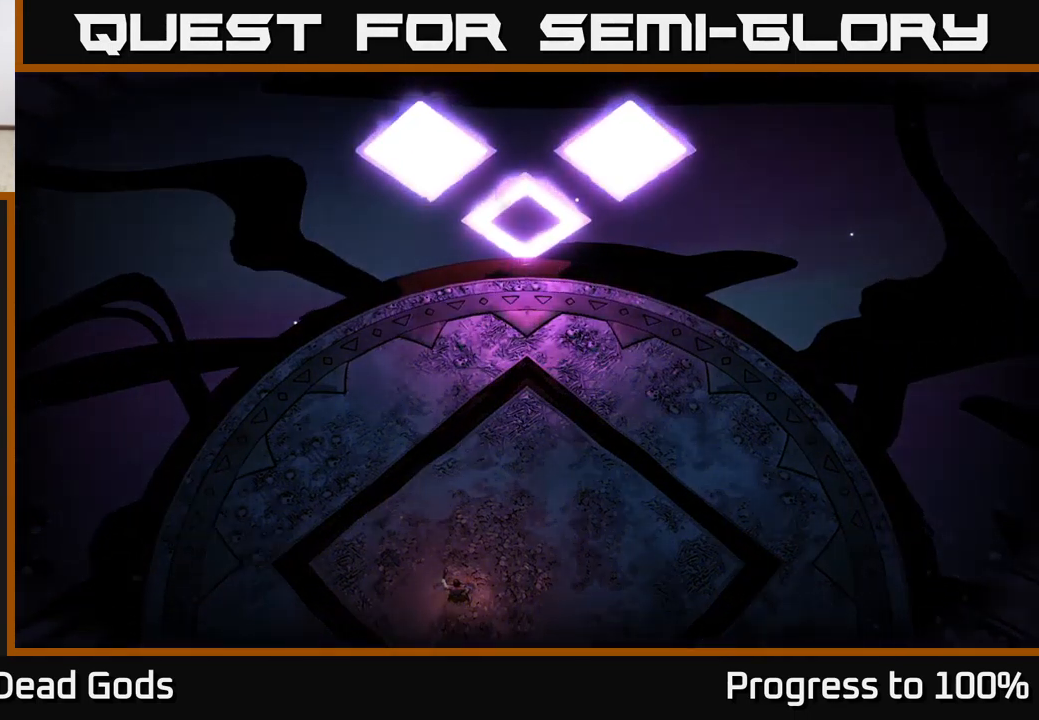
Gameplay with a controller (Xbox layout); each line is a JSON object with the inputs held at the frame after it. "events" lists button and stick changes between this image and that frame as [ms after this image, input, new state], when the widget could be followed in between.
{"buttons": [], "left_stick": "up-right", "right_stick": "center", "events": [[250, "left_stick", "right"], [317, "left_stick", "up-right"]]}
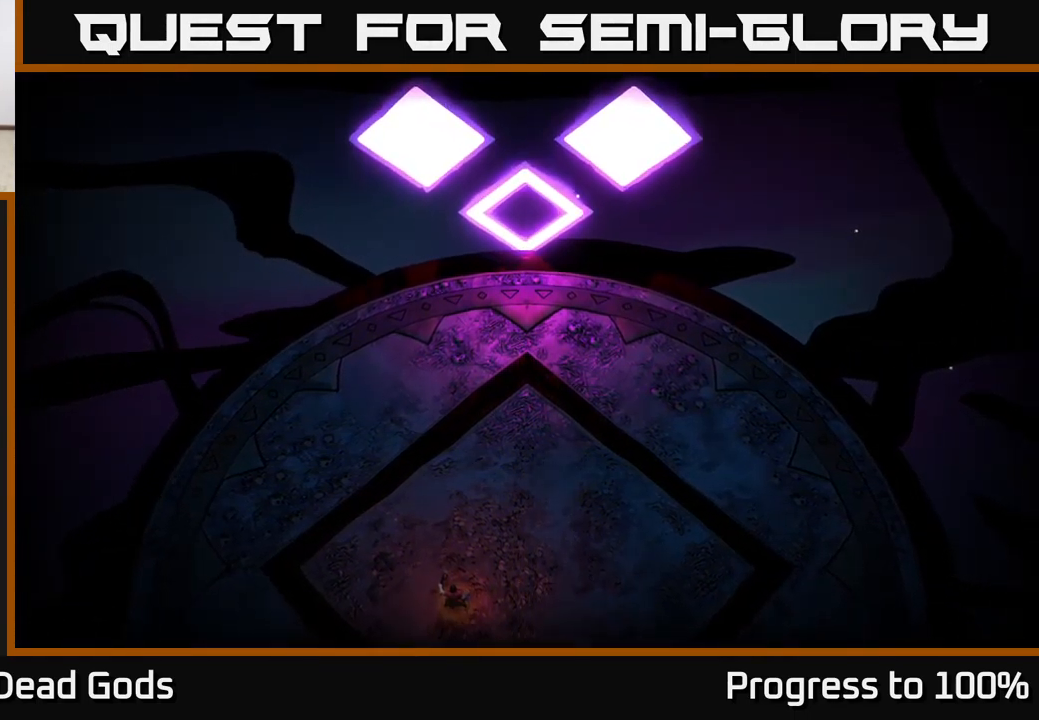
{"buttons": [], "left_stick": "center", "right_stick": "center", "events": [[250, "left_stick", "center"]]}
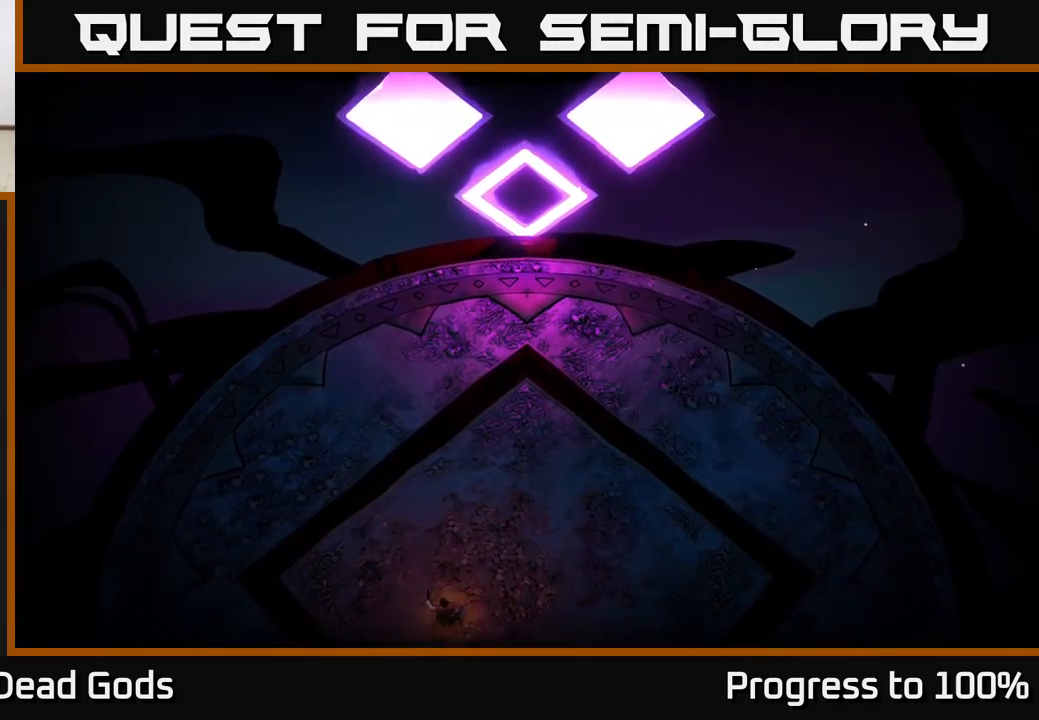
{"buttons": [], "left_stick": "up-right", "right_stick": "center", "events": [[17, "left_stick", "right"], [83, "left_stick", "up-right"]]}
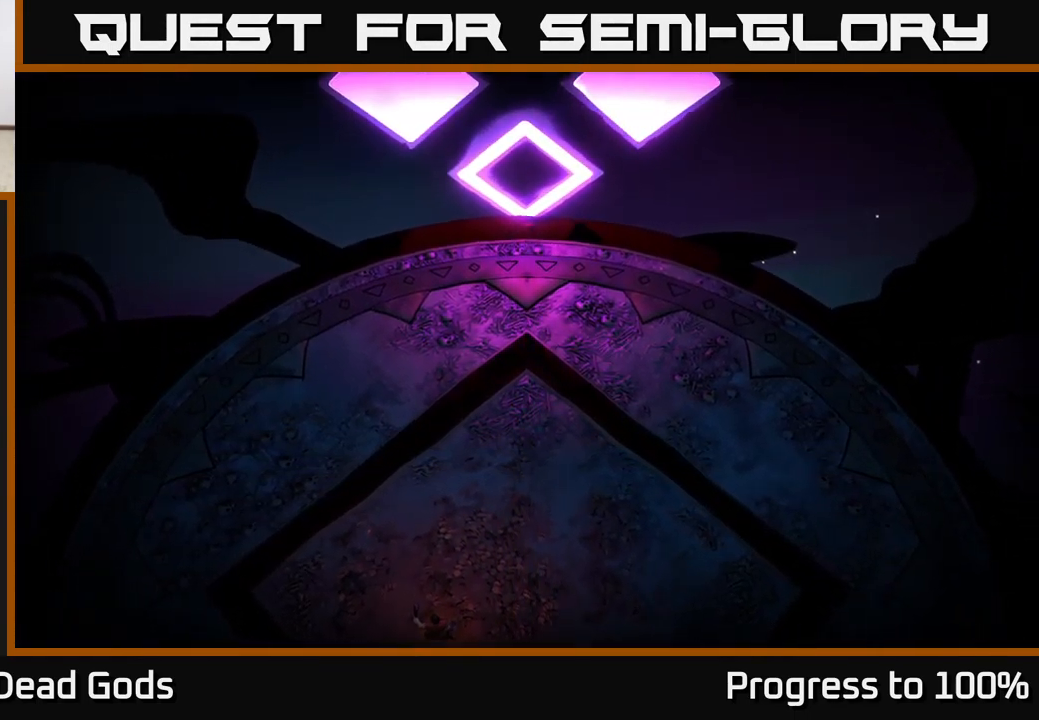
{"buttons": [], "left_stick": "center", "right_stick": "center", "events": [[133, "left_stick", "center"]]}
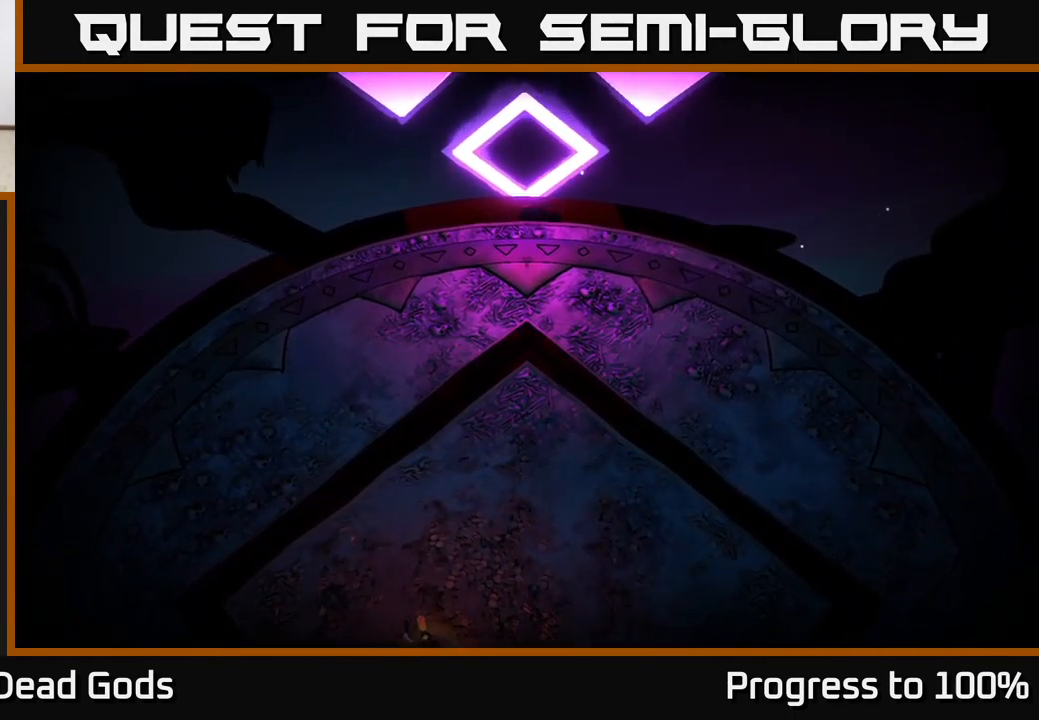
{"buttons": [], "left_stick": "up-right", "right_stick": "center", "events": [[117, "left_stick", "up-right"]]}
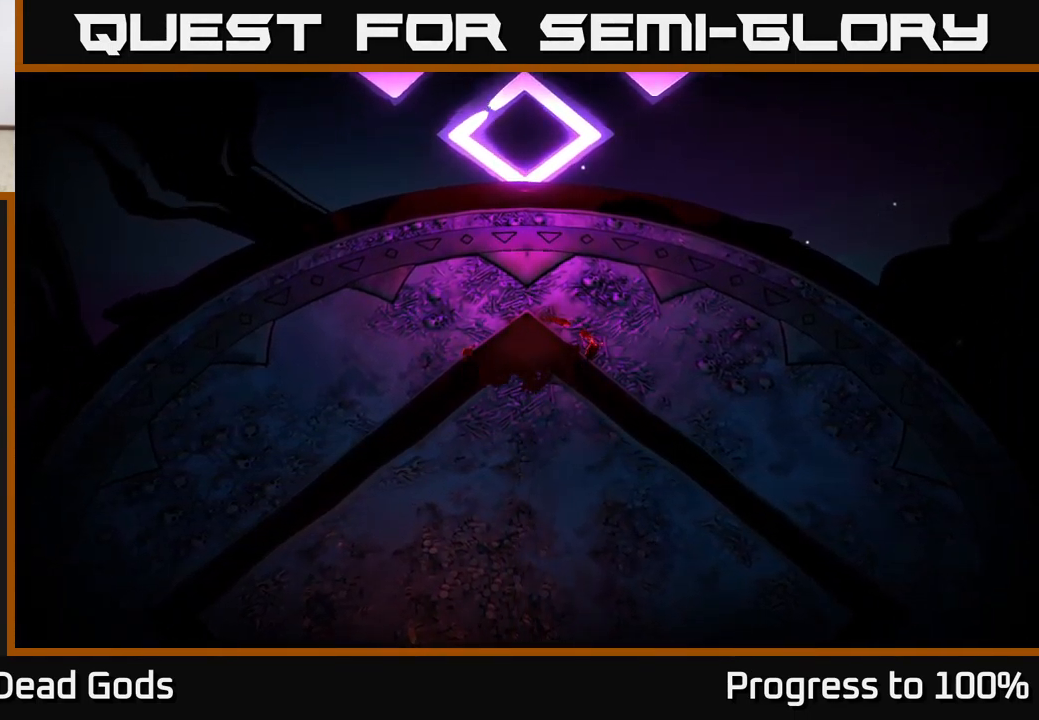
{"buttons": [], "left_stick": "center", "right_stick": "center", "events": [[17, "left_stick", "right"], [250, "left_stick", "center"]]}
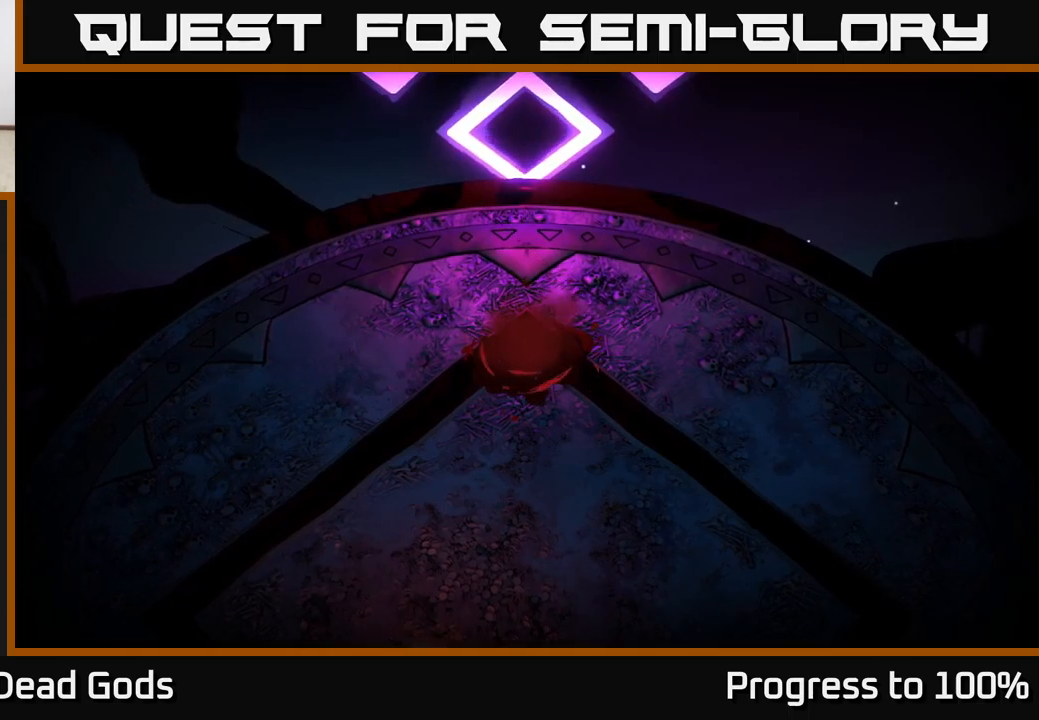
{"buttons": [], "left_stick": "up-right", "right_stick": "center", "events": [[17, "left_stick", "up-right"]]}
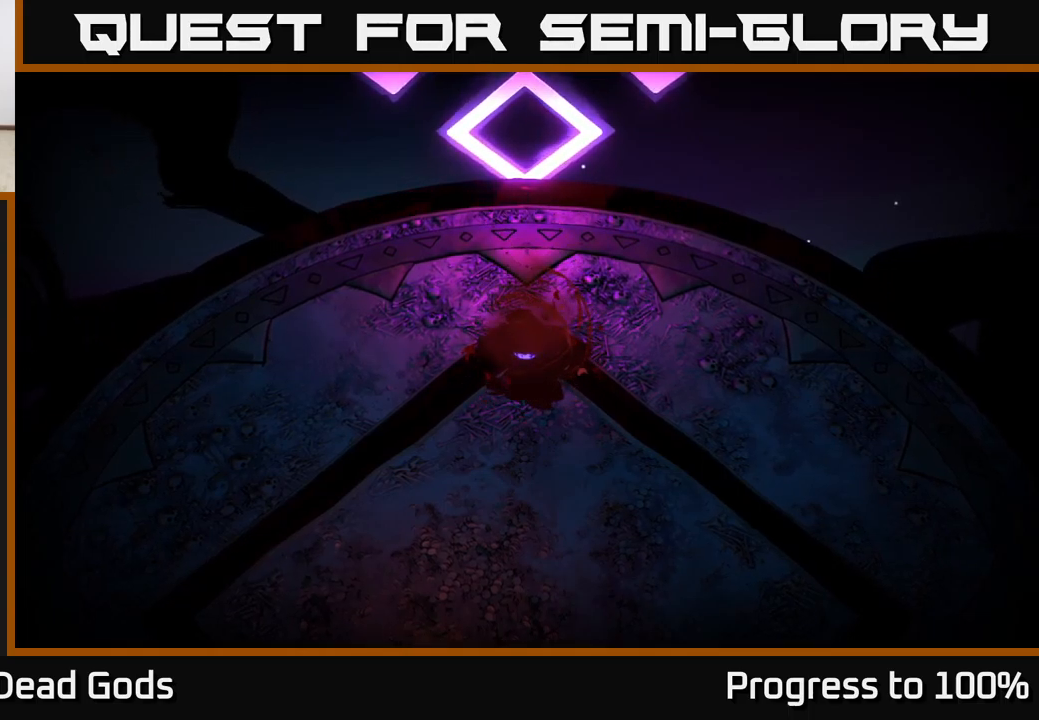
{"buttons": [], "left_stick": "up", "right_stick": "center", "events": [[50, "left_stick", "center"], [267, "left_stick", "up"]]}
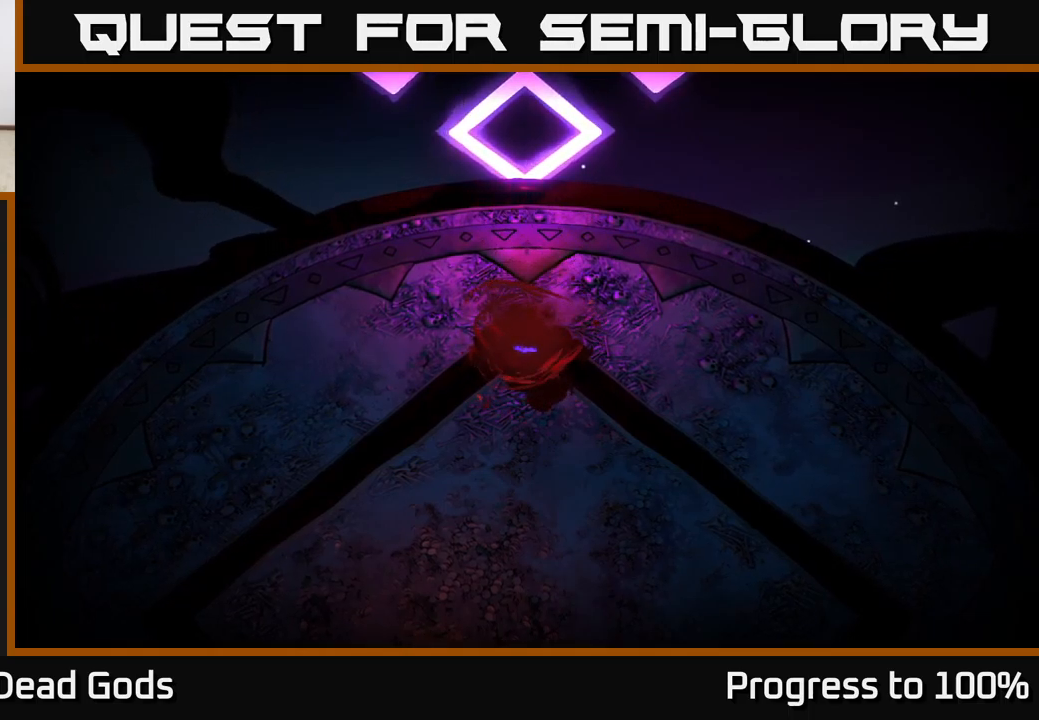
{"buttons": [], "left_stick": "up-right", "right_stick": "center", "events": [[134, "left_stick", "center"], [417, "left_stick", "up-right"]]}
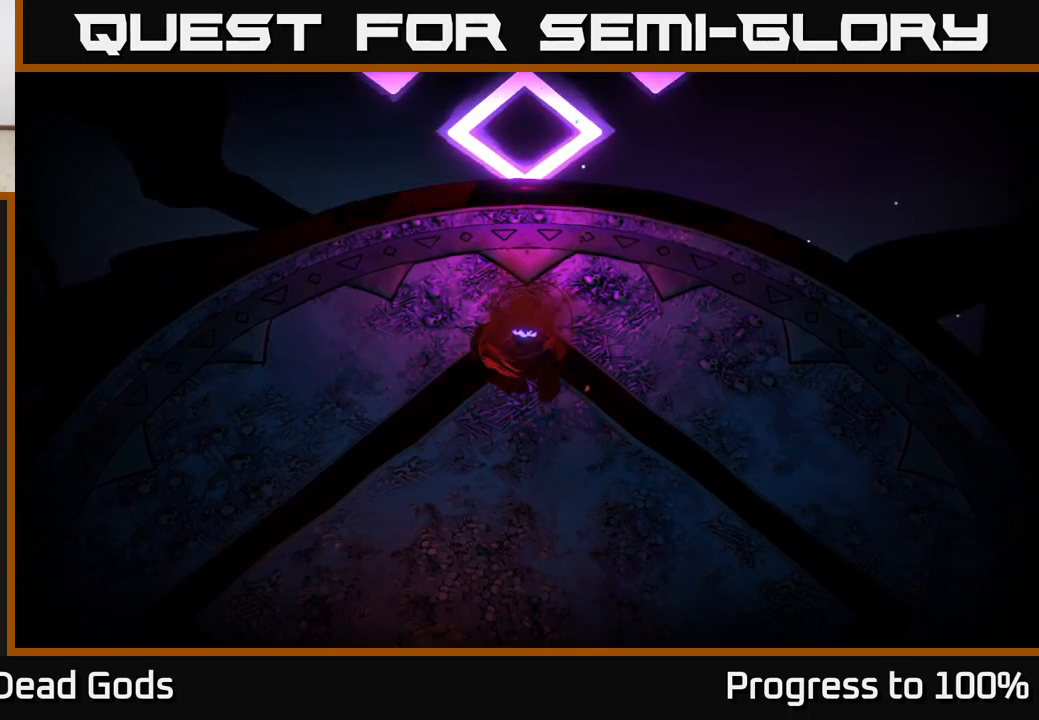
{"buttons": [], "left_stick": "up", "right_stick": "center", "events": [[117, "left_stick", "center"], [317, "left_stick", "up"]]}
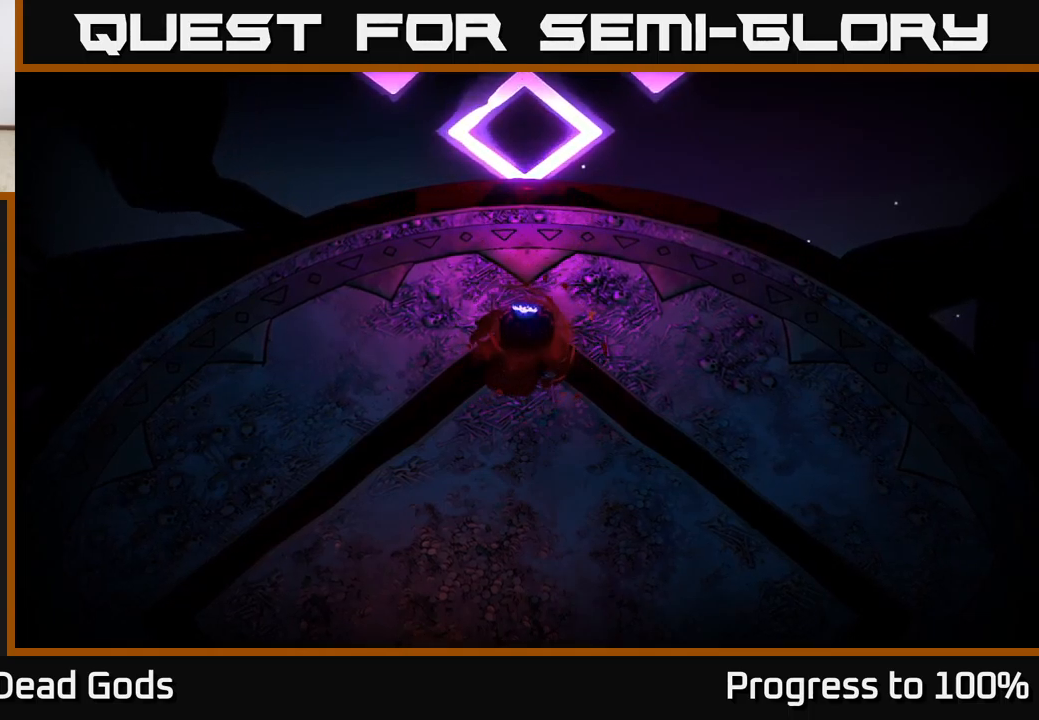
{"buttons": [], "left_stick": "up", "right_stick": "center", "events": [[67, "left_stick", "up-right"], [434, "left_stick", "up"]]}
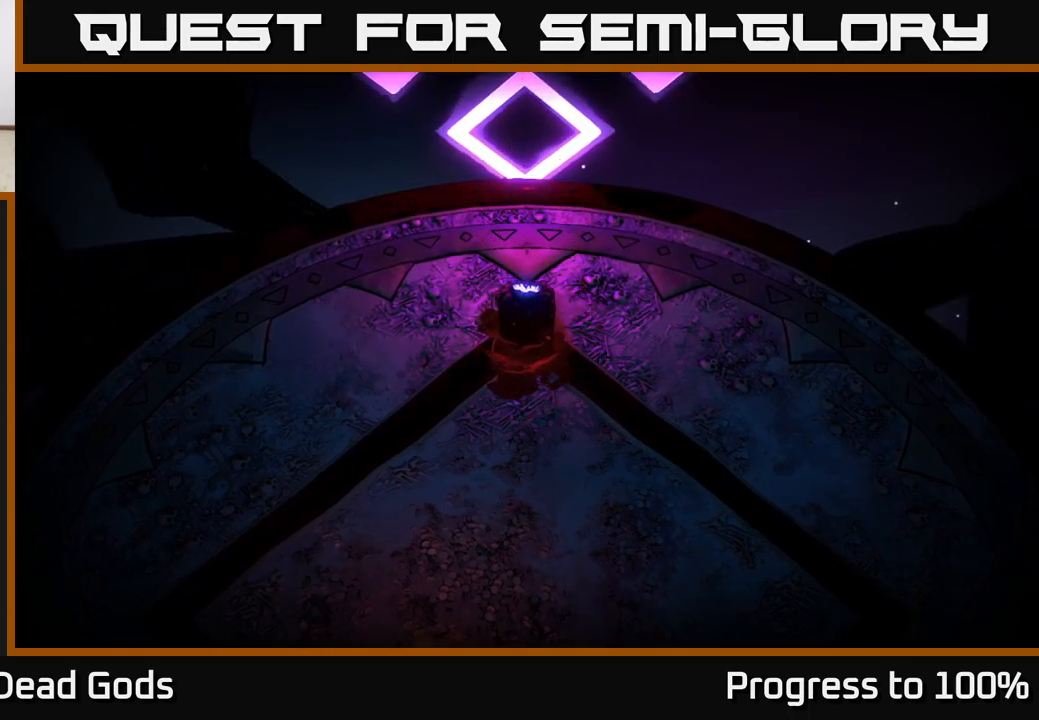
{"buttons": [], "left_stick": "up-right", "right_stick": "center", "events": [[200, "left_stick", "up-right"]]}
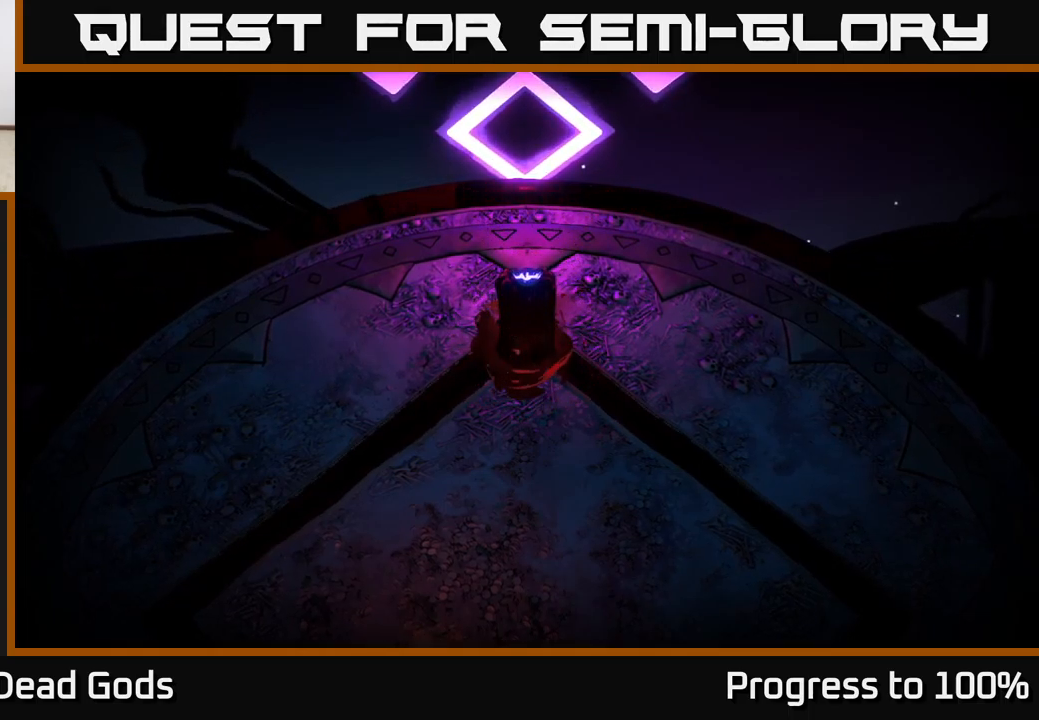
{"buttons": [], "left_stick": "up-right", "right_stick": "center", "events": []}
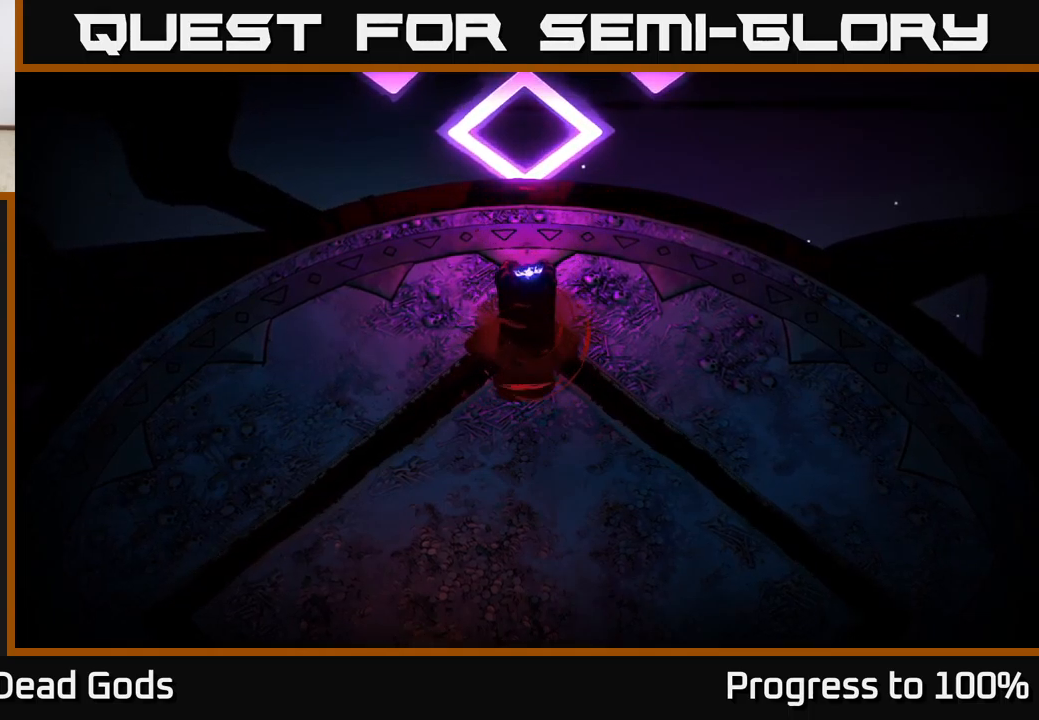
{"buttons": [], "left_stick": "up-right", "right_stick": "center", "events": []}
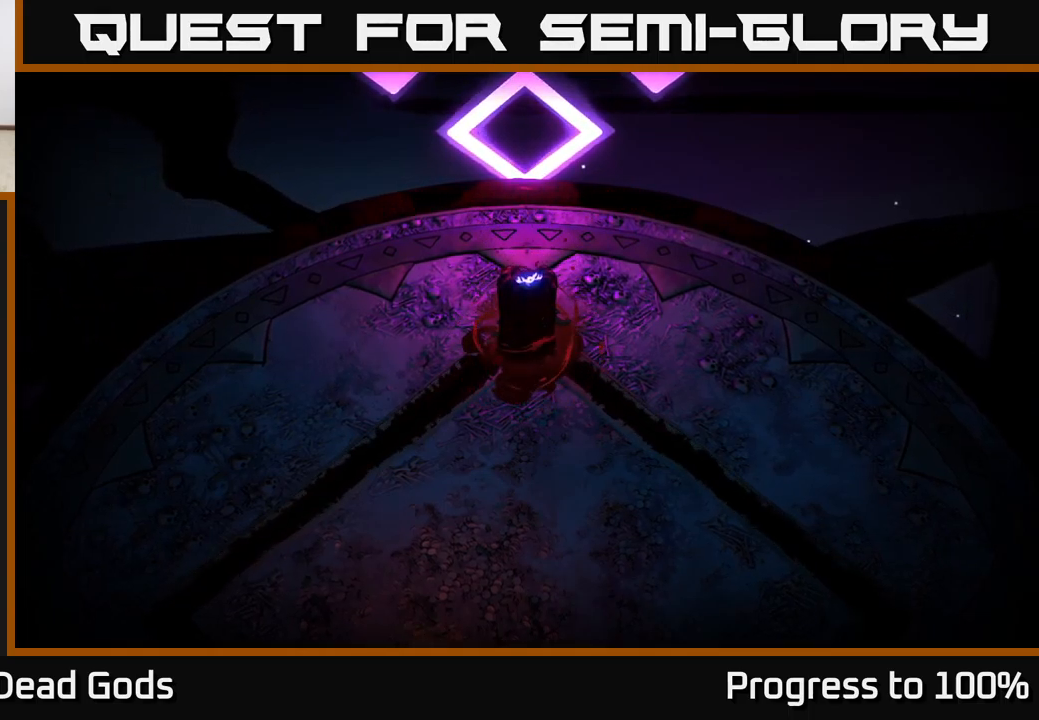
{"buttons": [], "left_stick": "up-right", "right_stick": "center", "events": []}
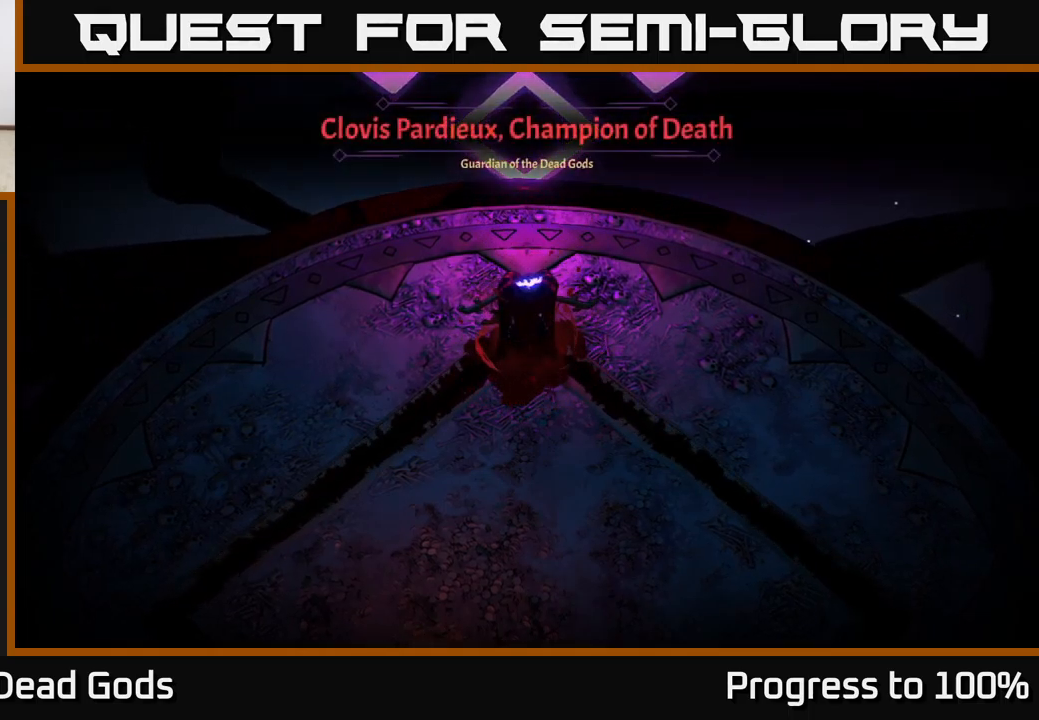
{"buttons": [], "left_stick": "up-right", "right_stick": "center", "events": []}
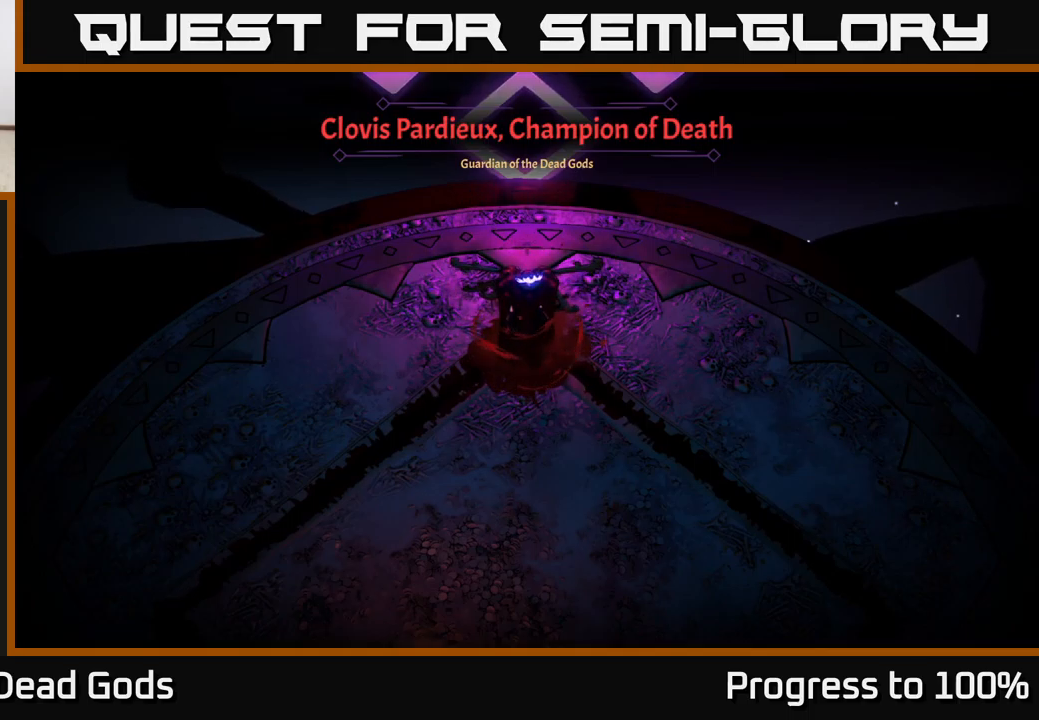
{"buttons": [], "left_stick": "up-right", "right_stick": "center", "events": []}
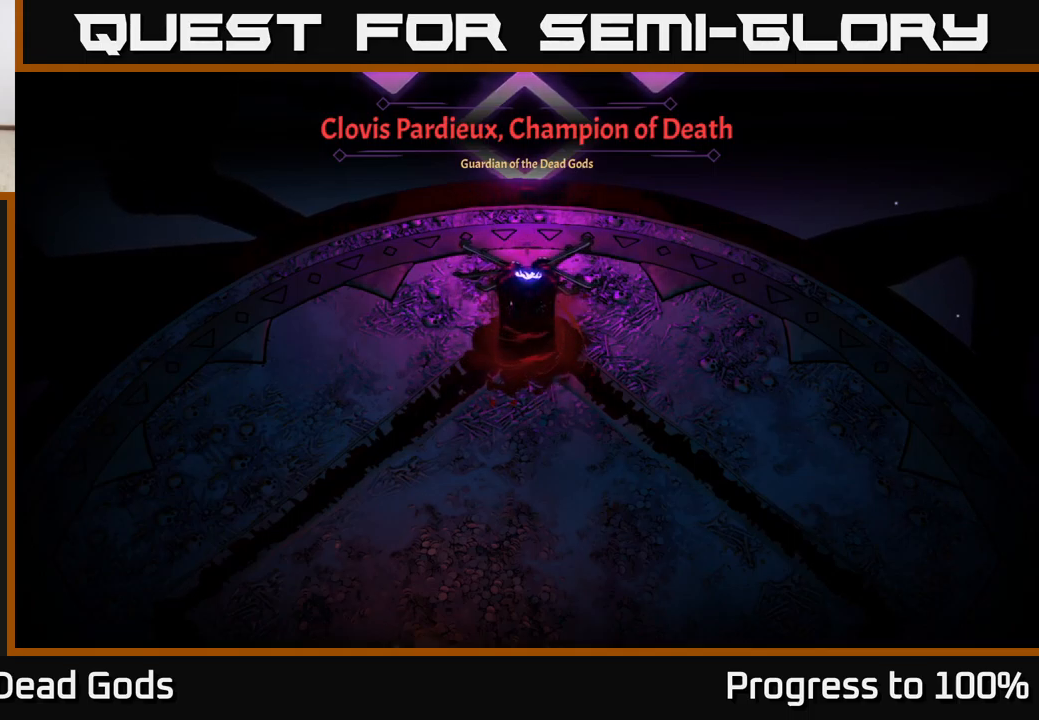
{"buttons": [], "left_stick": "up-right", "right_stick": "center", "events": []}
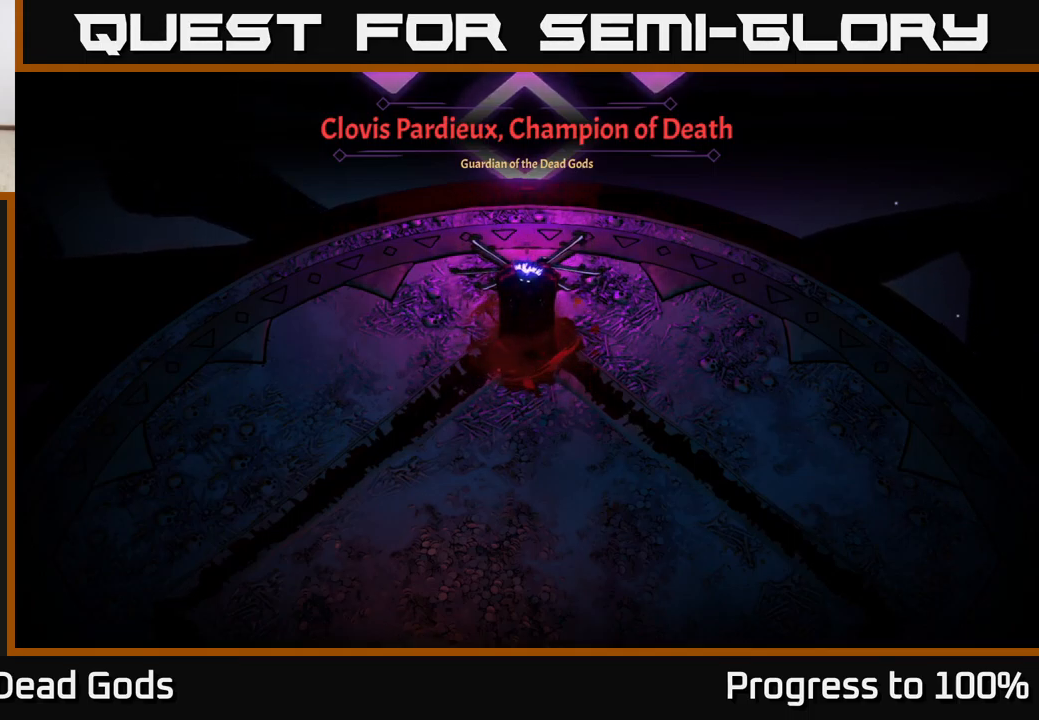
{"buttons": [], "left_stick": "up-right", "right_stick": "center", "events": []}
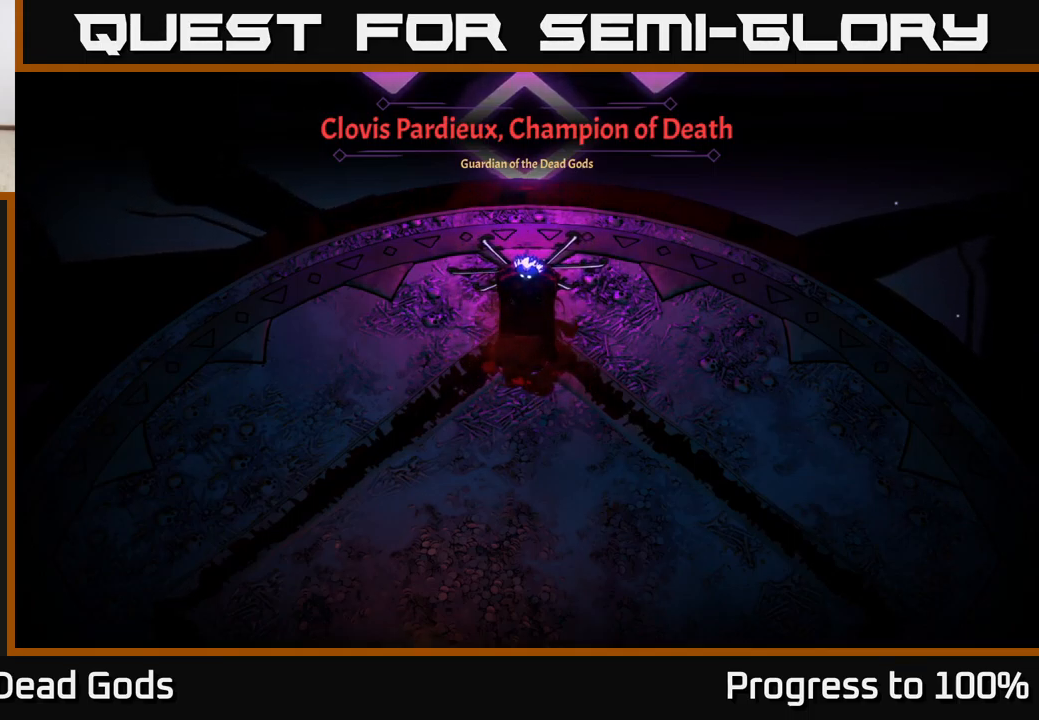
{"buttons": [], "left_stick": "up-right", "right_stick": "center", "events": []}
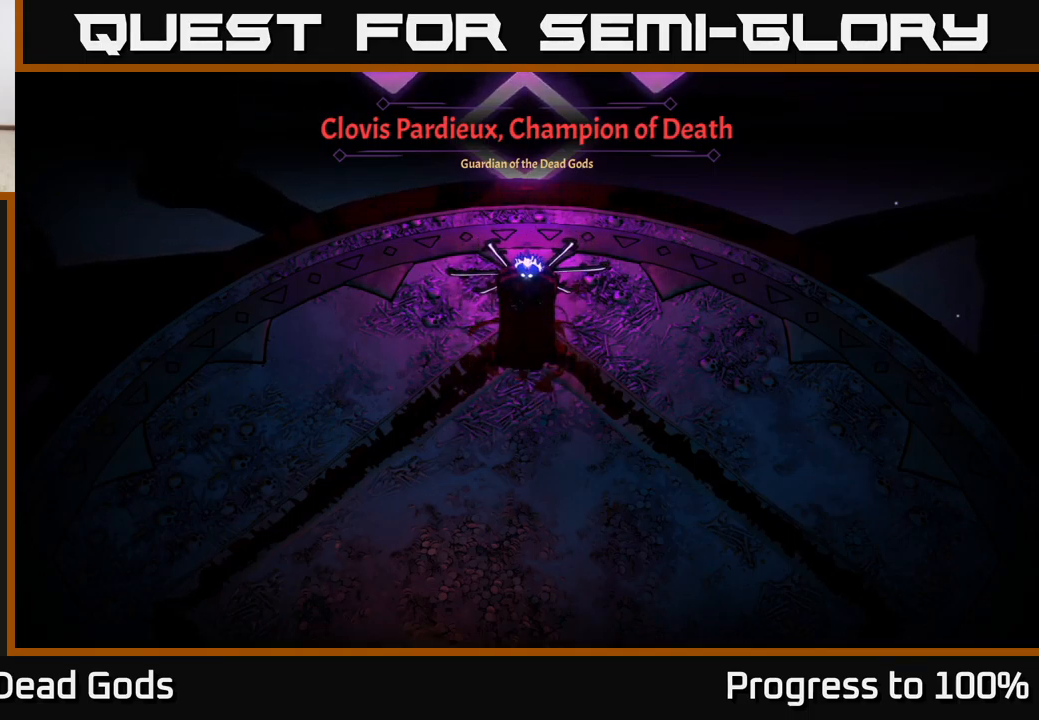
{"buttons": [], "left_stick": "up-right", "right_stick": "center", "events": [[317, "left_stick", "right"], [483, "left_stick", "up-right"]]}
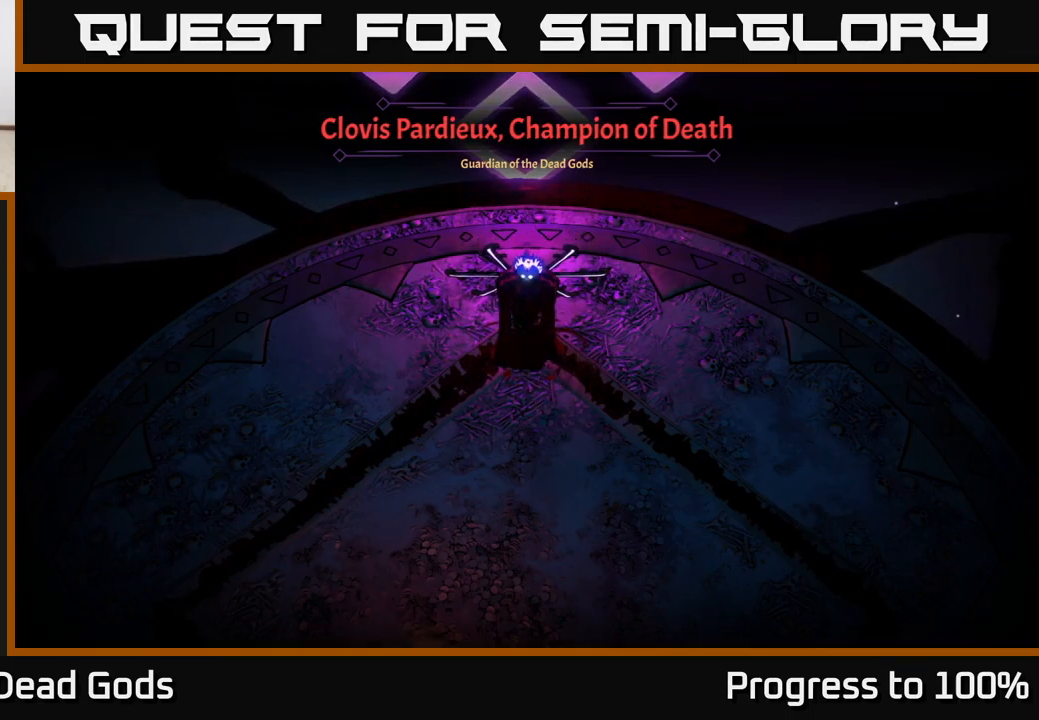
{"buttons": [], "left_stick": "up-right", "right_stick": "center", "events": []}
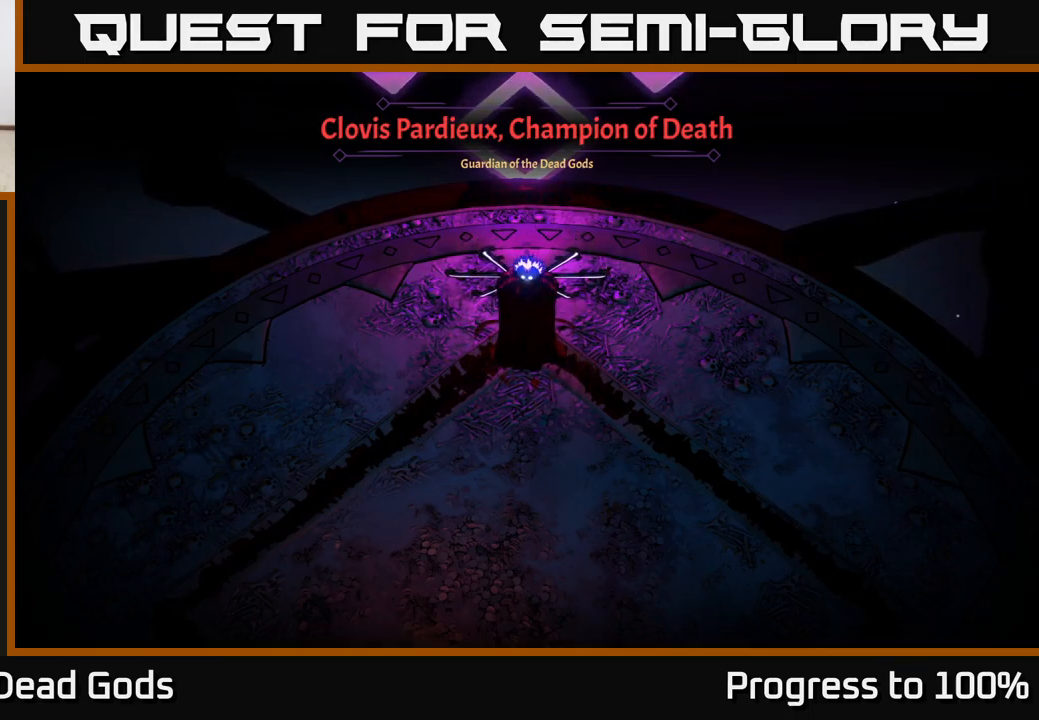
{"buttons": [], "left_stick": "up-right", "right_stick": "center", "events": []}
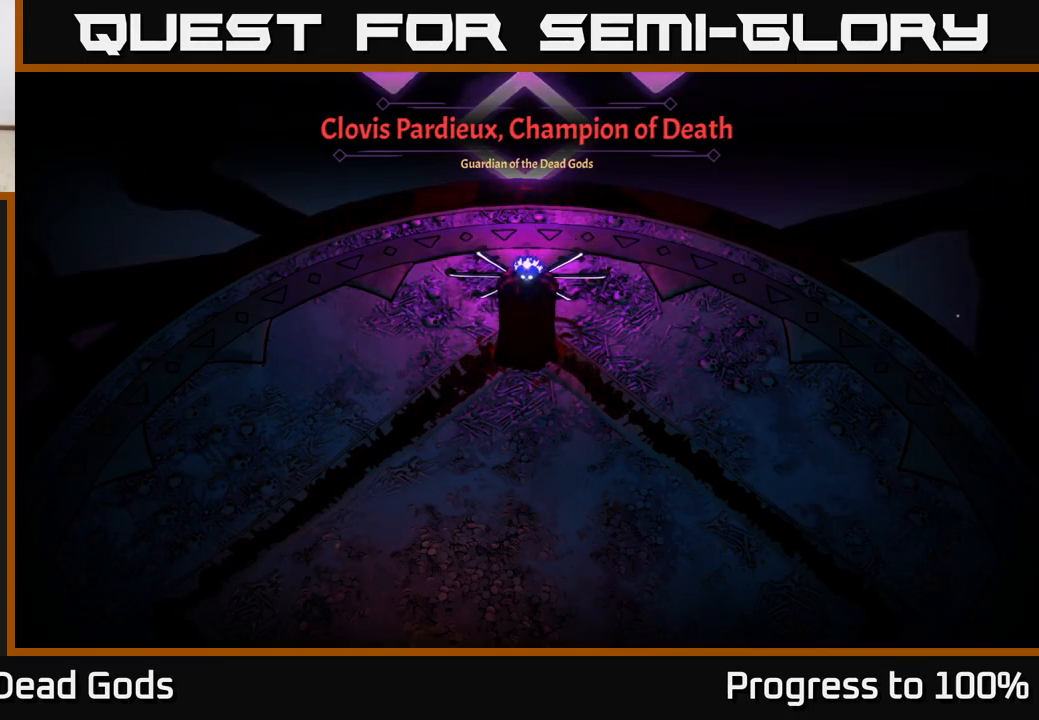
{"buttons": [], "left_stick": "up-right", "right_stick": "center", "events": []}
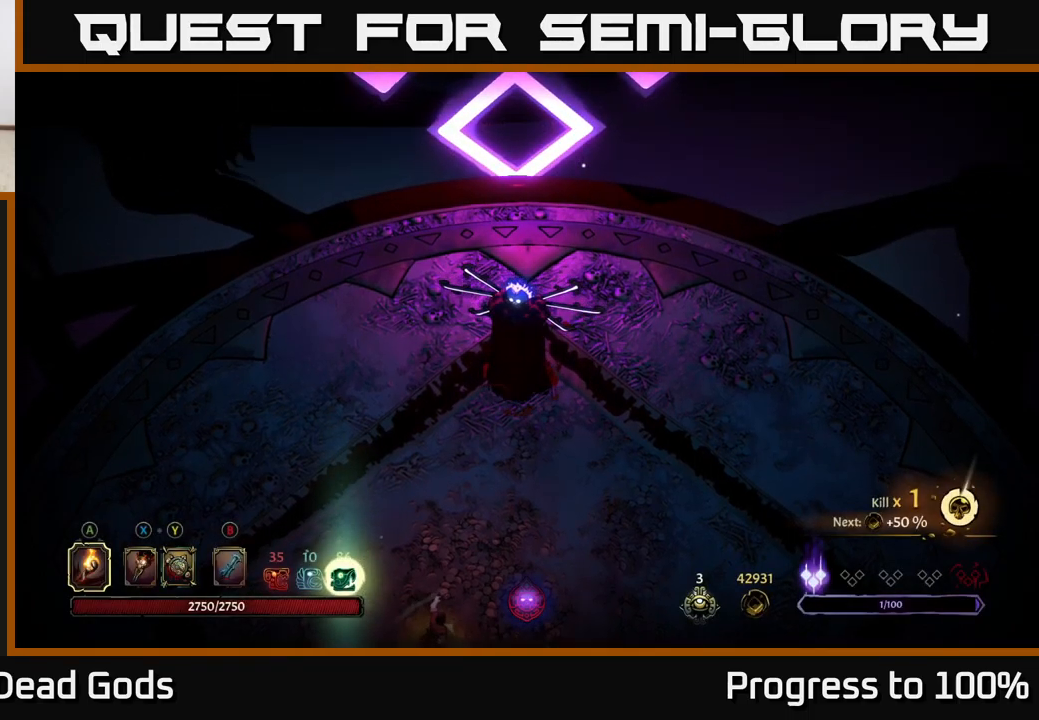
{"buttons": [], "left_stick": "up", "right_stick": "center", "events": [[333, "X", "down"], [350, "left_stick", "up"], [450, "X", "up"]]}
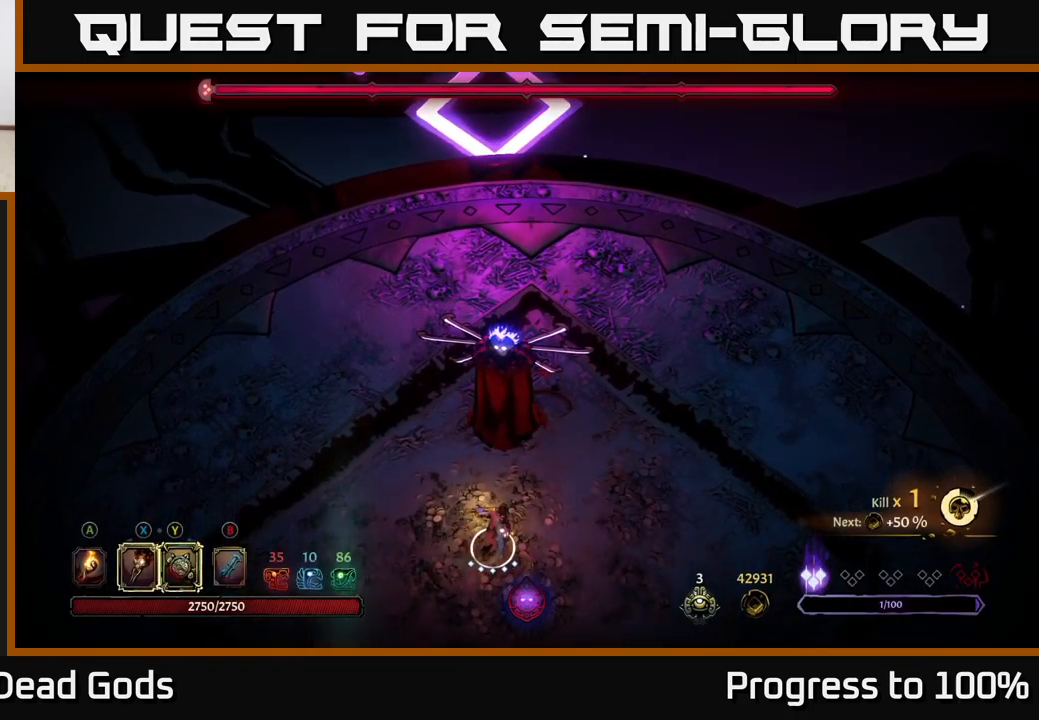
{"buttons": [], "left_stick": "center", "right_stick": "center", "events": [[83, "X", "down"], [199, "X", "up"], [283, "left_stick", "center"], [316, "X", "down"], [433, "X", "up"]]}
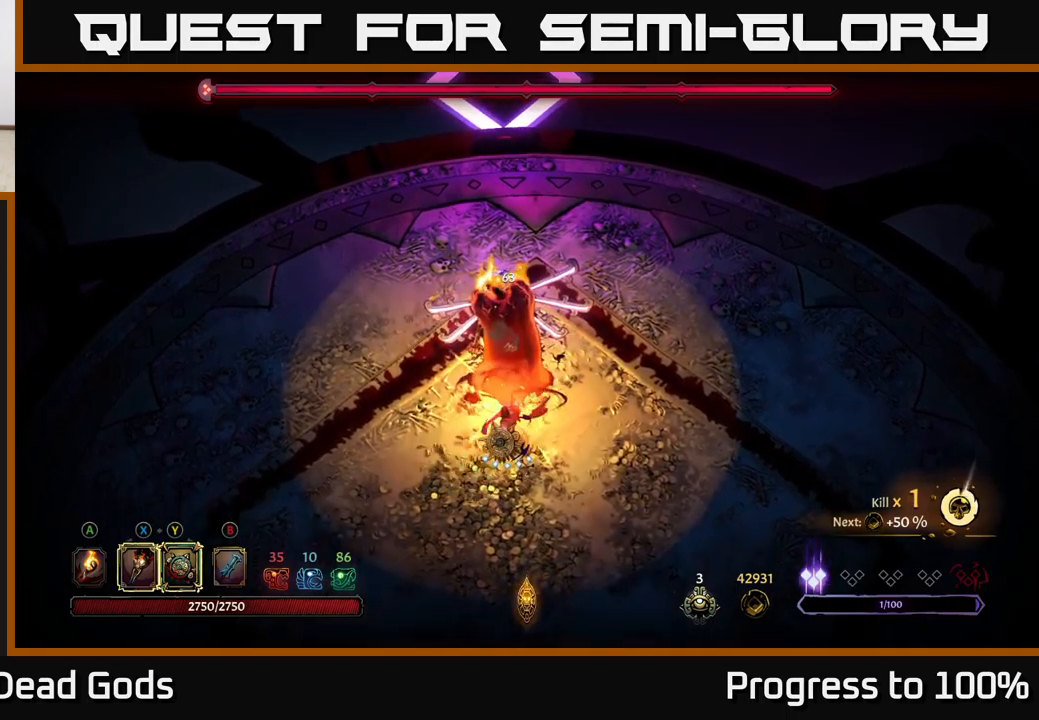
{"buttons": ["Y"], "left_stick": "up", "right_stick": "center", "events": [[17, "X", "down"], [133, "X", "up"], [267, "X", "down"], [350, "left_stick", "up"], [417, "X", "up"], [500, "Y", "down"]]}
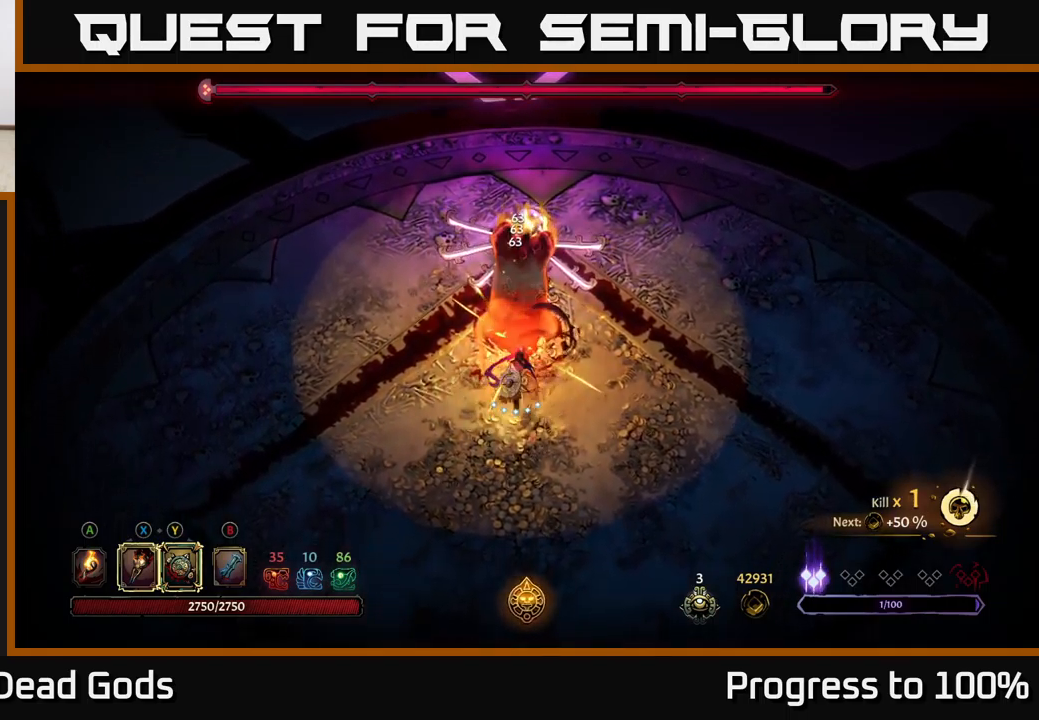
{"buttons": [], "left_stick": "up", "right_stick": "center", "events": [[100, "Y", "up"]]}
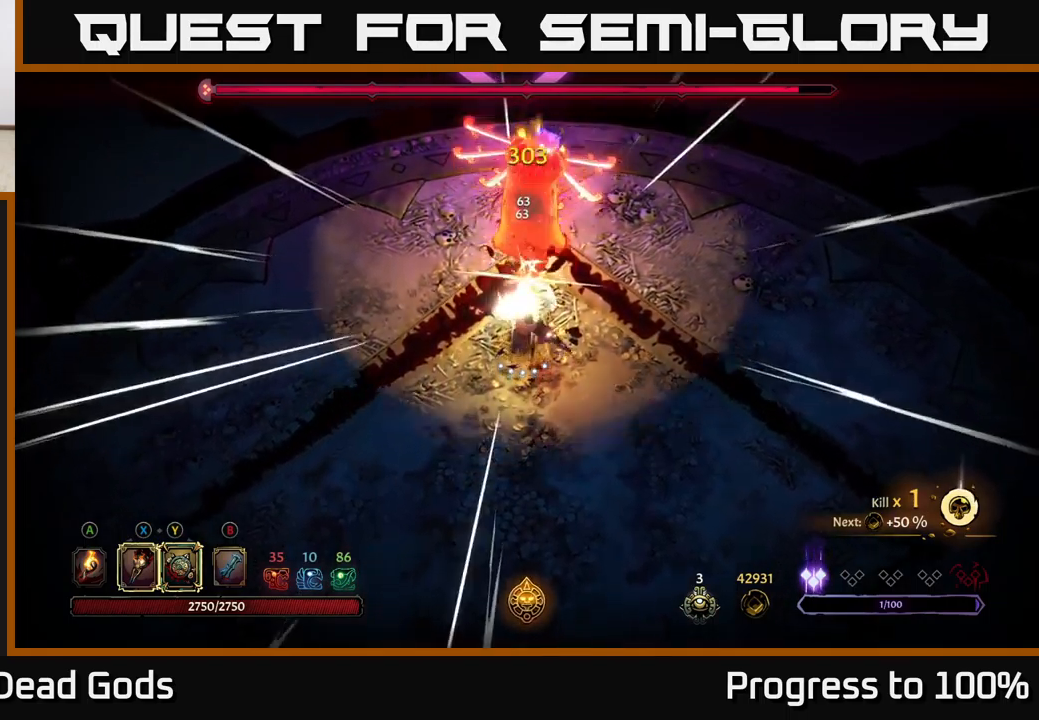
{"buttons": [], "left_stick": "up-right", "right_stick": "center", "events": [[17, "left_stick", "center"], [250, "left_stick", "up-right"]]}
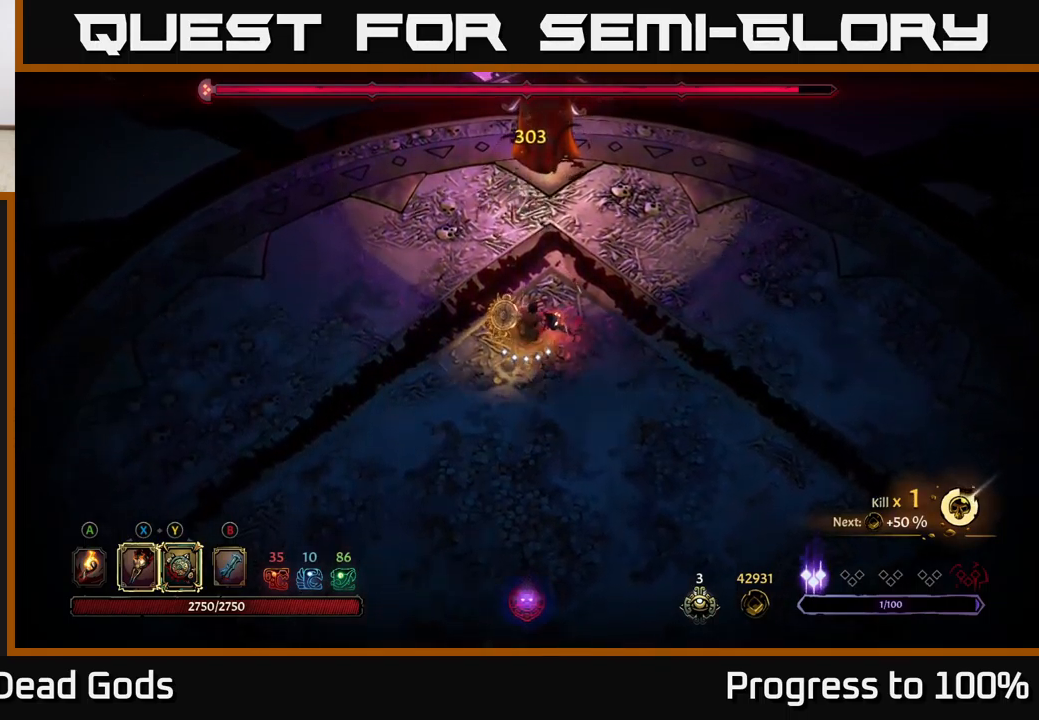
{"buttons": [], "left_stick": "up", "right_stick": "center", "events": [[50, "left_stick", "right"], [217, "left_stick", "up-right"], [500, "left_stick", "up"]]}
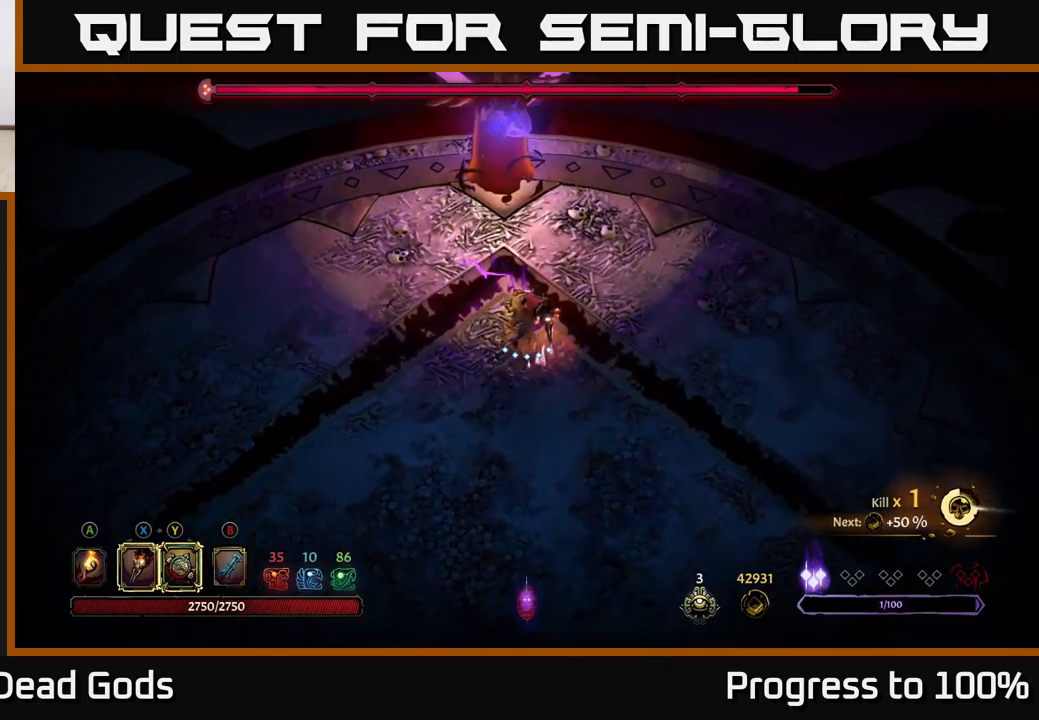
{"buttons": ["R2"], "left_stick": "right", "right_stick": "center", "events": [[200, "left_stick", "down-right"], [333, "left_stick", "right"], [417, "R2", "down"]]}